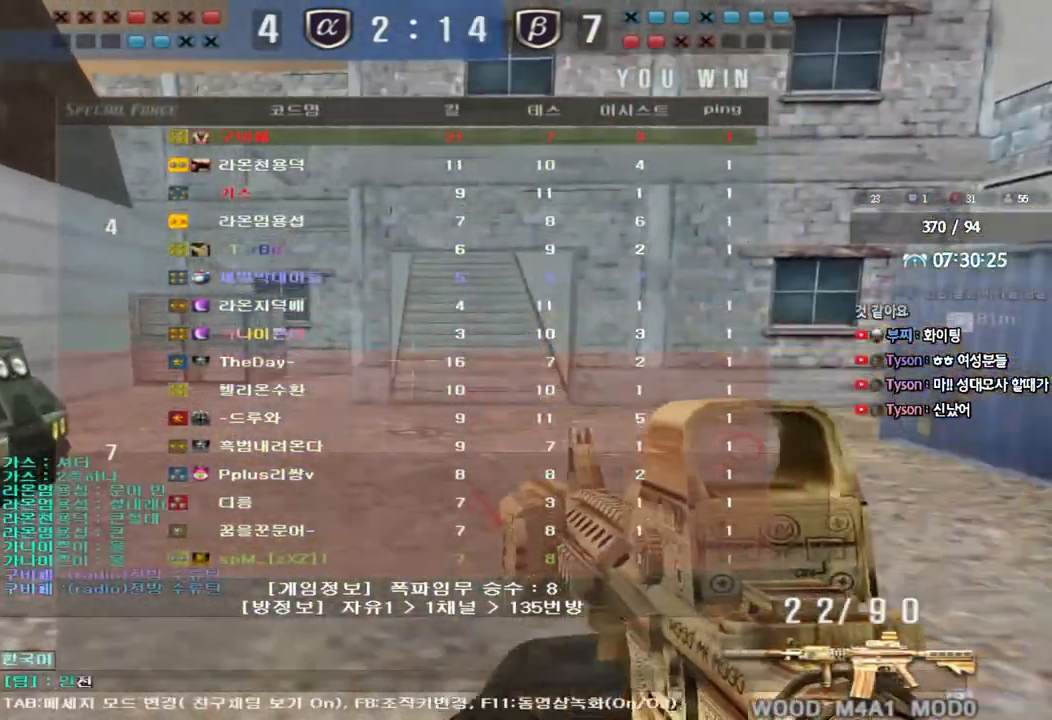
Gameplay with keyboard; each line is a JSON object with the keys held at the frame after it. "events" lists presses ("down") and releases ("up") of "a", "ctrl", "d", "e", "f", "q", "r", "s", "shift", "space", "tab" and "w" between this image and that frame as [ms after this image, input, new state], when the widget could be followed in between. No other keys are recorded. Mouse input is not recorded.
{"keys": [], "events": [[233, "r", "down"], [300, "r", "up"]]}
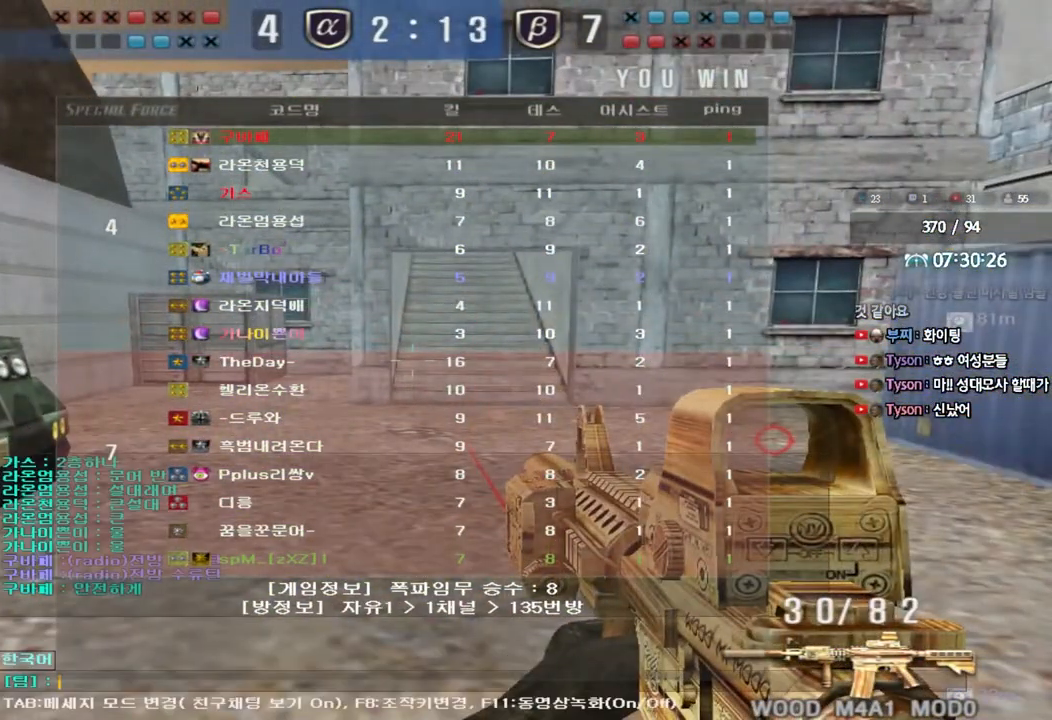
{"keys": ["a", "w"], "events": [[50, "r", "down"], [133, "r", "up"], [317, "w", "down"], [333, "a", "down"]]}
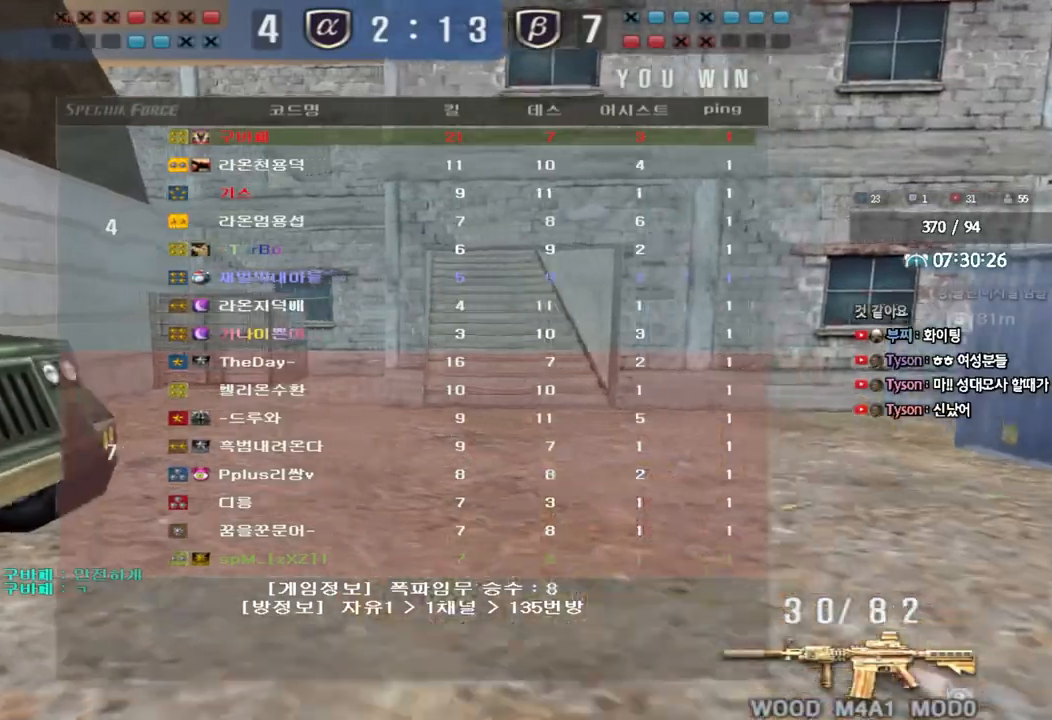
{"keys": ["w"], "events": [[133, "a", "up"], [250, "d", "down"], [500, "d", "up"]]}
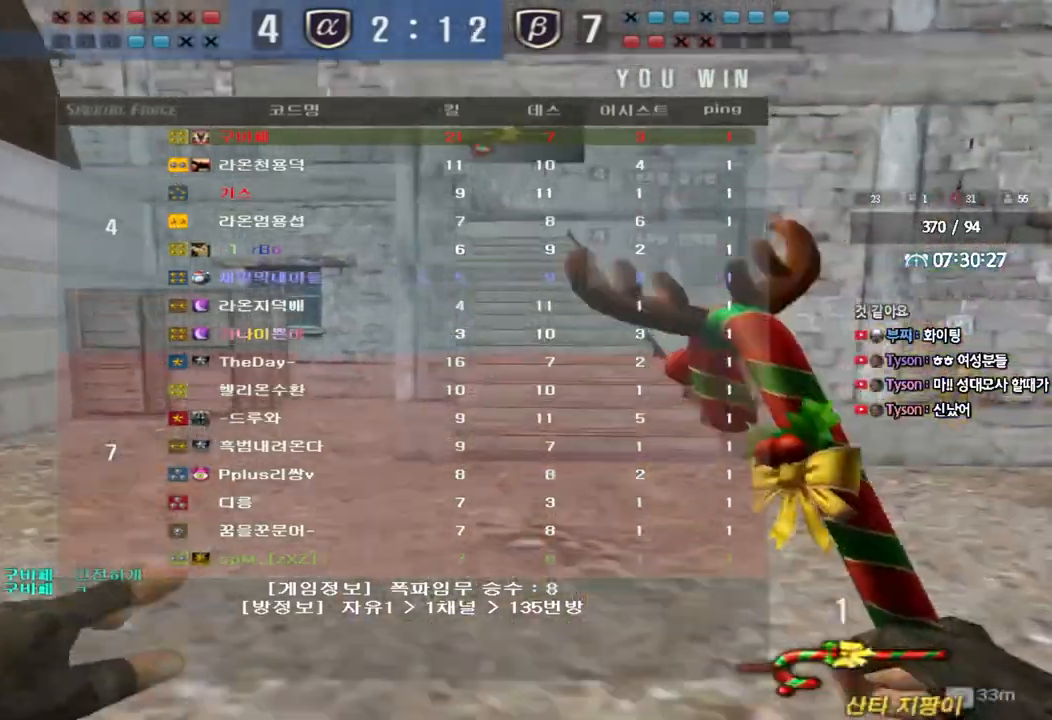
{"keys": ["a", "w"], "events": [[67, "a", "down"]]}
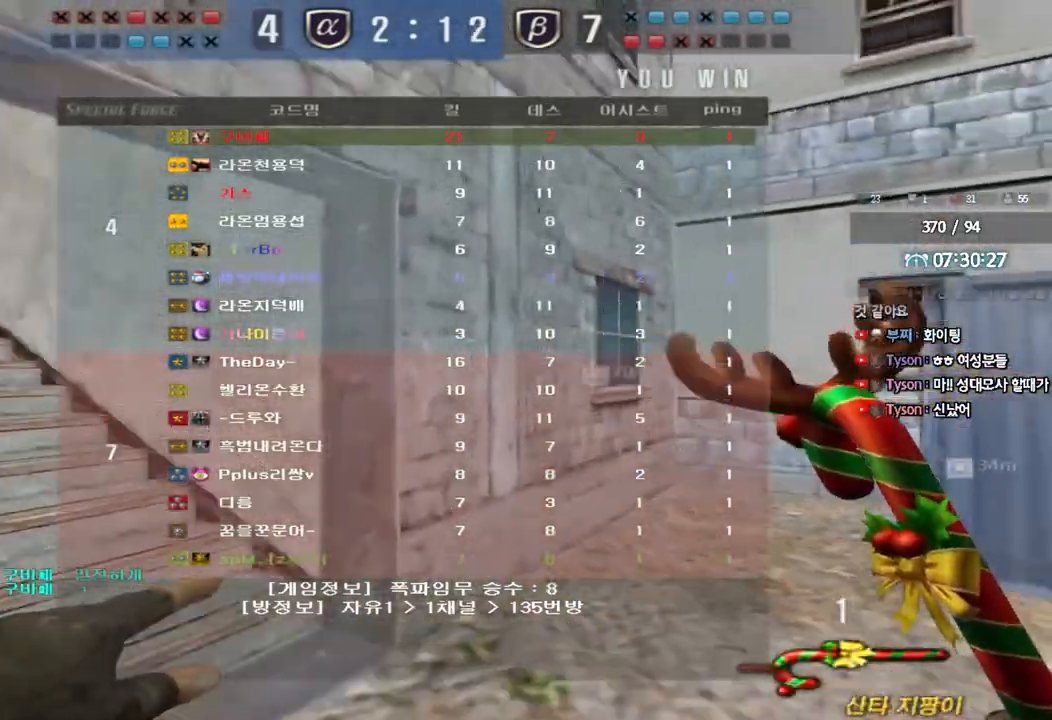
{"keys": ["a", "w"], "events": []}
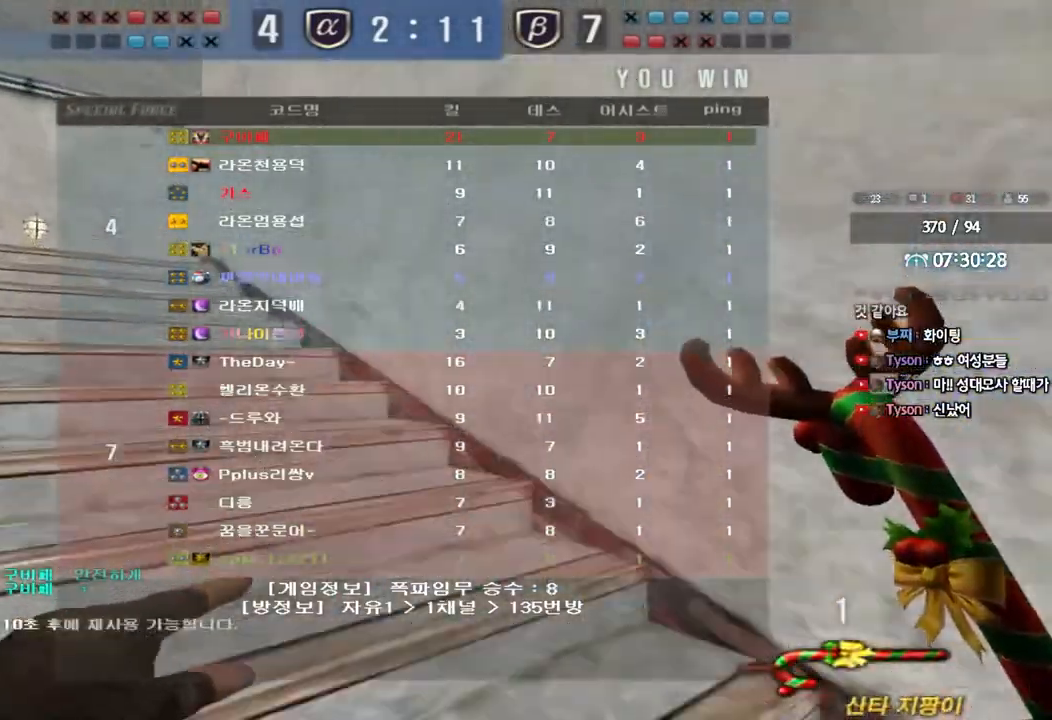
{"keys": ["a", "w"], "events": []}
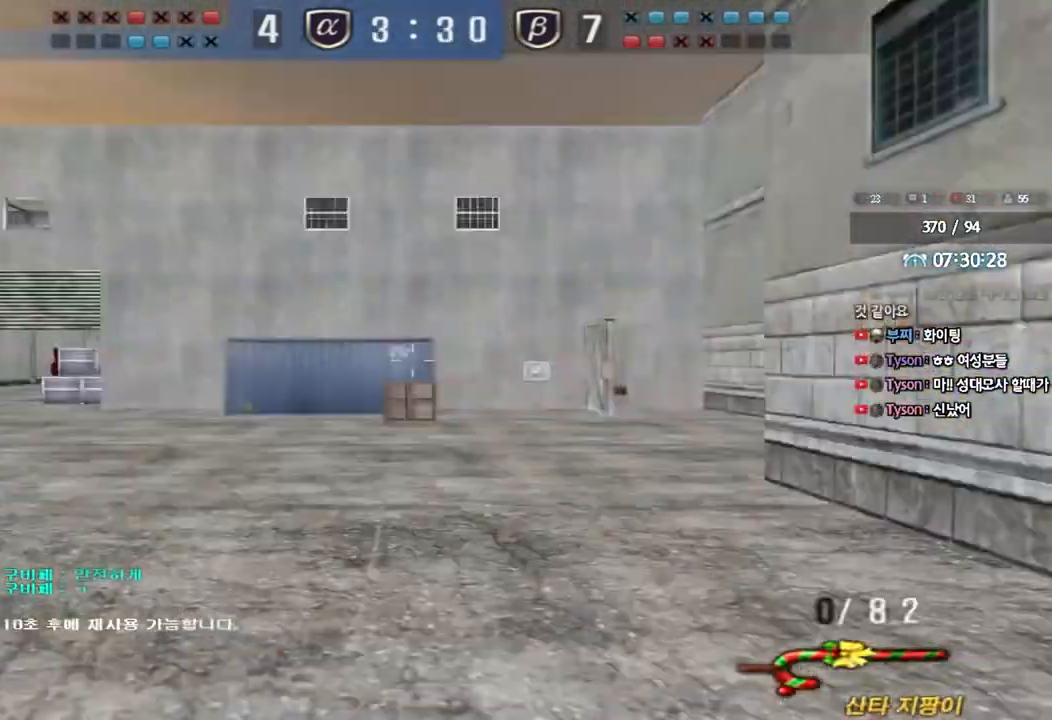
{"keys": ["a", "w"], "events": []}
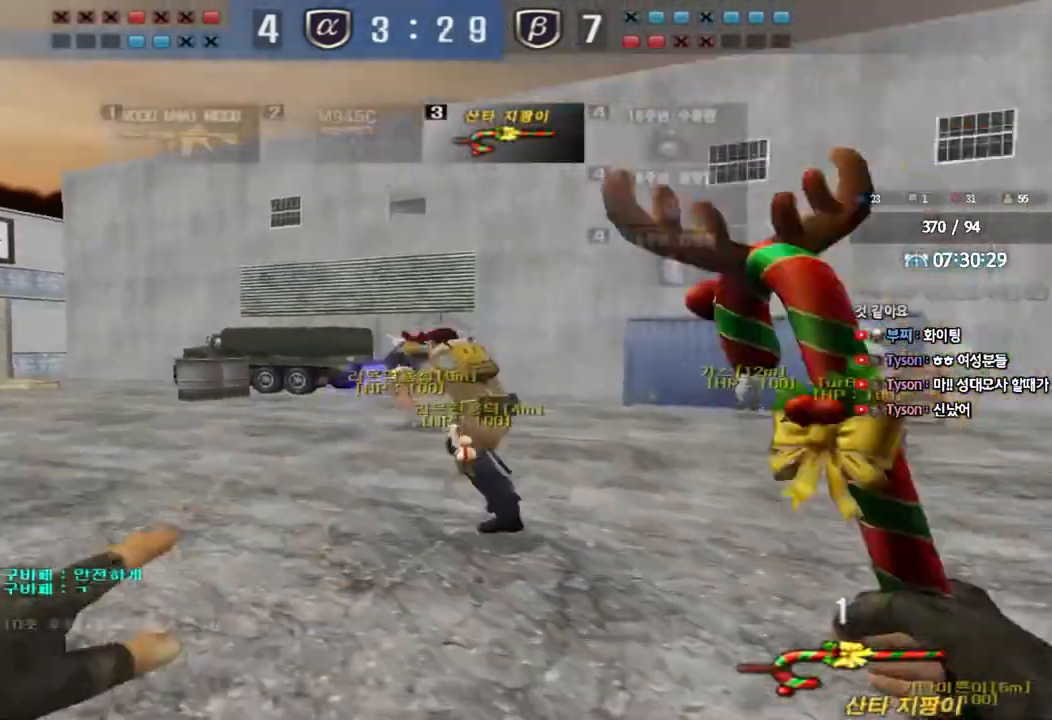
{"keys": ["d", "tab", "w"], "events": [[200, "a", "up"], [233, "d", "down"], [400, "tab", "down"]]}
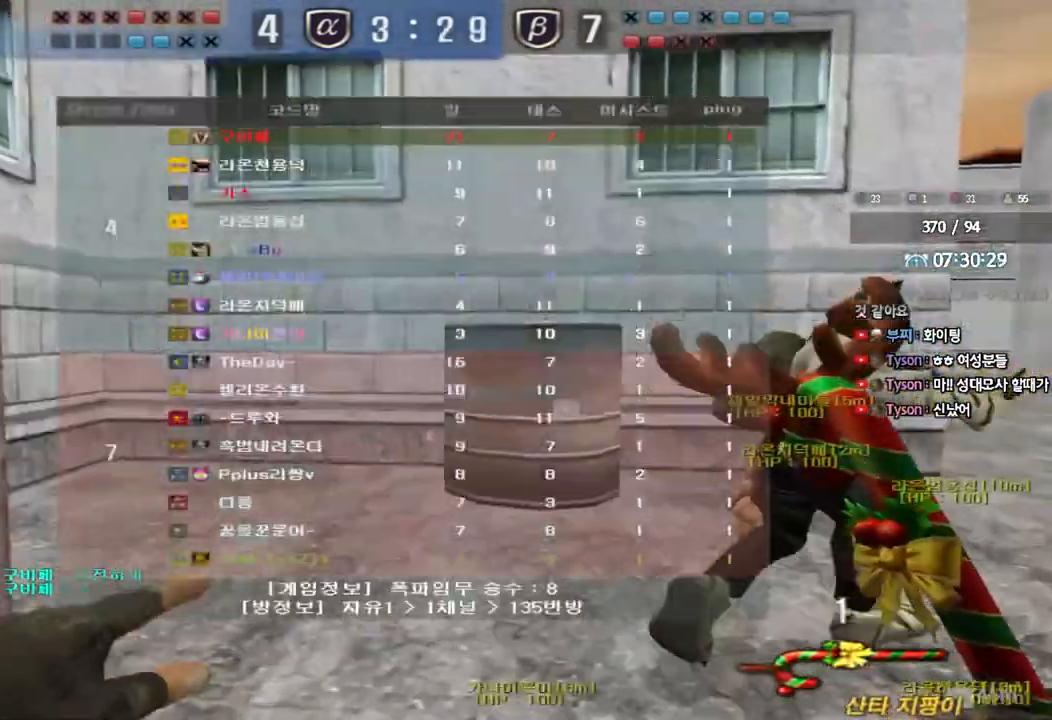
{"keys": ["d", "tab", "w"], "events": []}
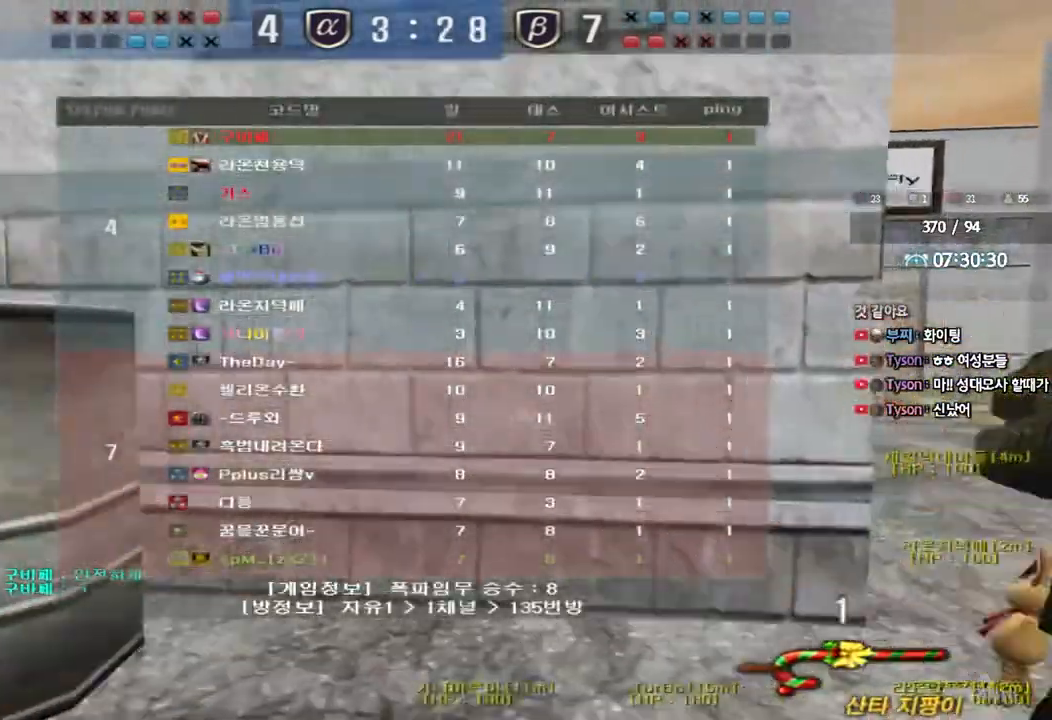
{"keys": ["d", "tab", "w"], "events": []}
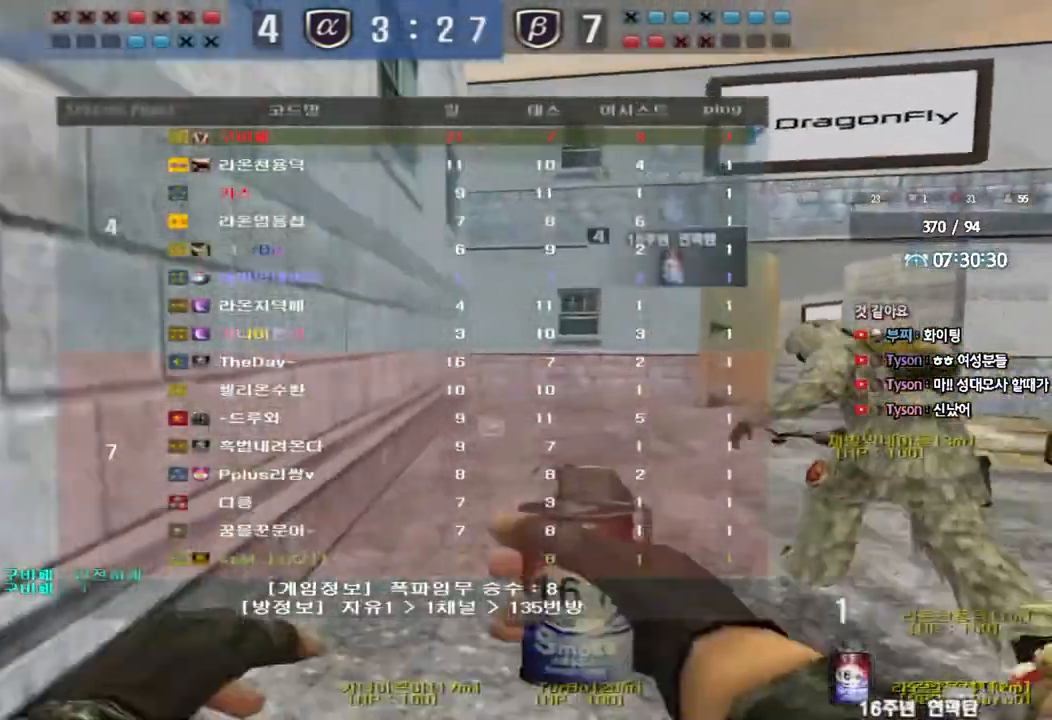
{"keys": ["d", "tab", "w"], "events": []}
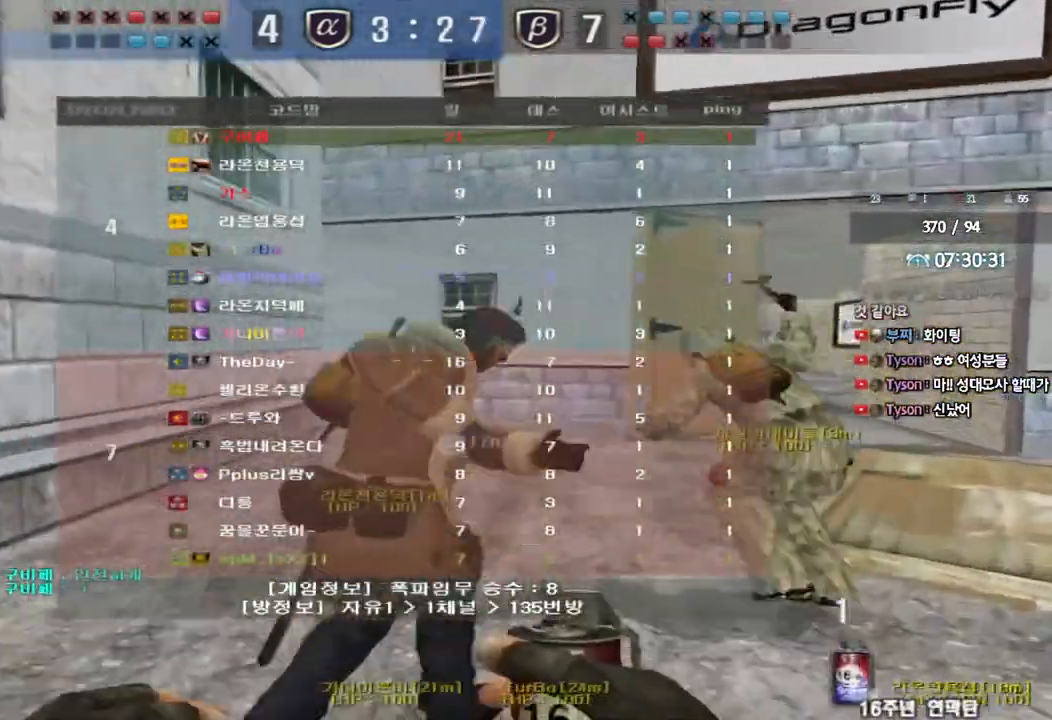
{"keys": ["d", "tab", "w"], "events": []}
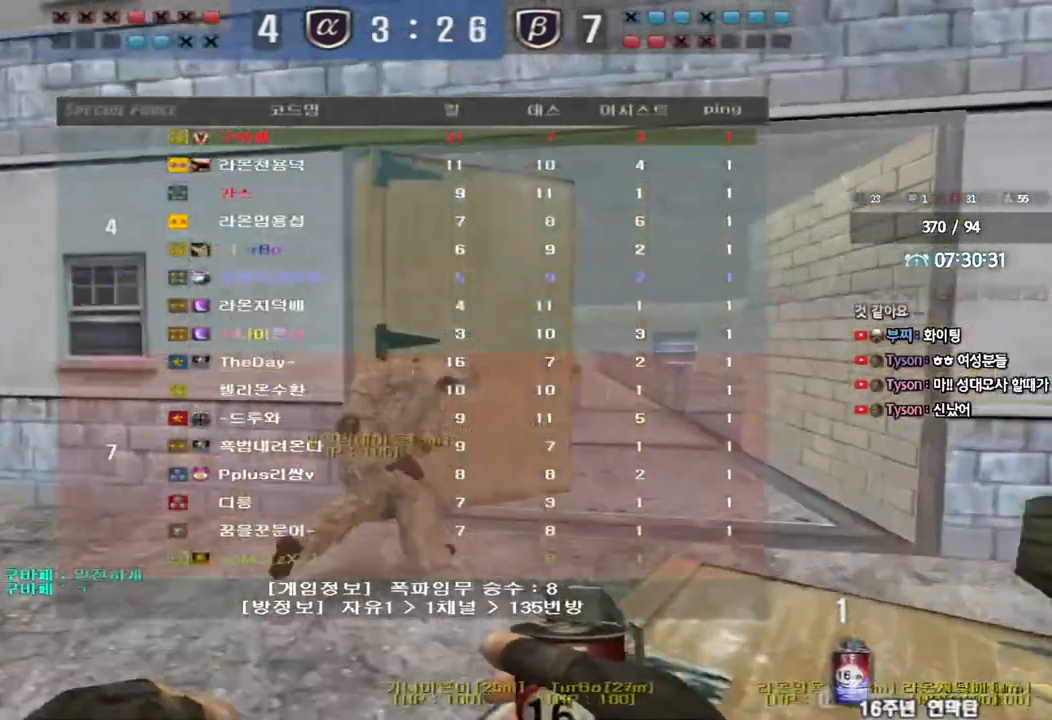
{"keys": ["a", "w"], "events": [[333, "tab", "up"], [350, "d", "up"], [483, "a", "down"]]}
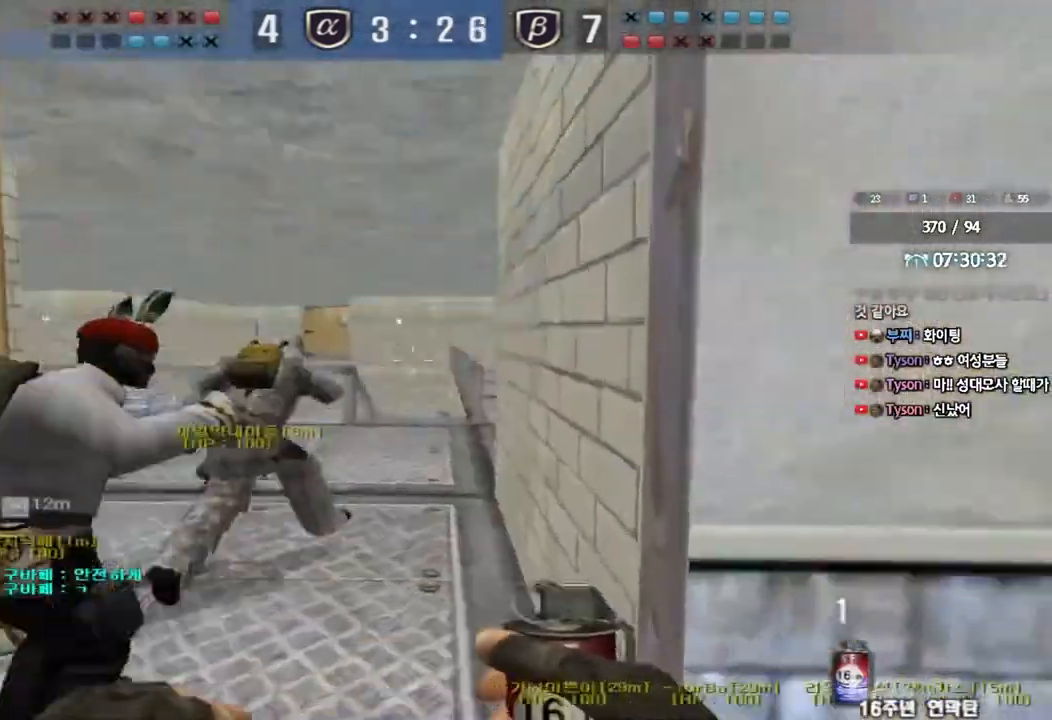
{"keys": ["d", "w"], "events": [[333, "a", "up"], [417, "d", "down"]]}
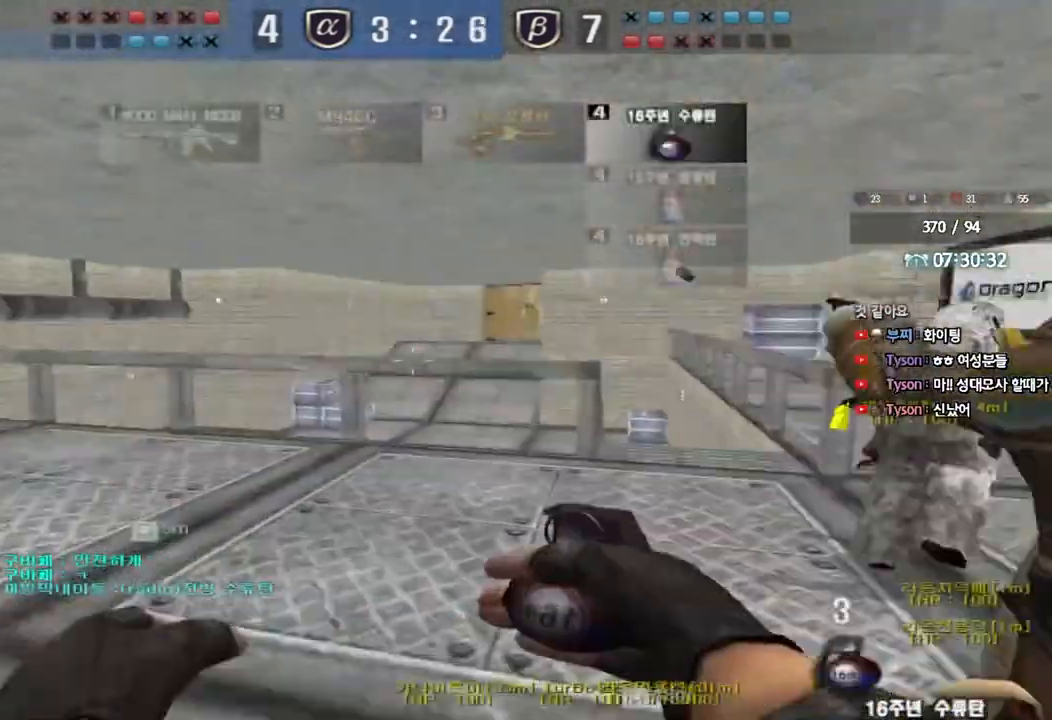
{"keys": ["d", "w"], "events": []}
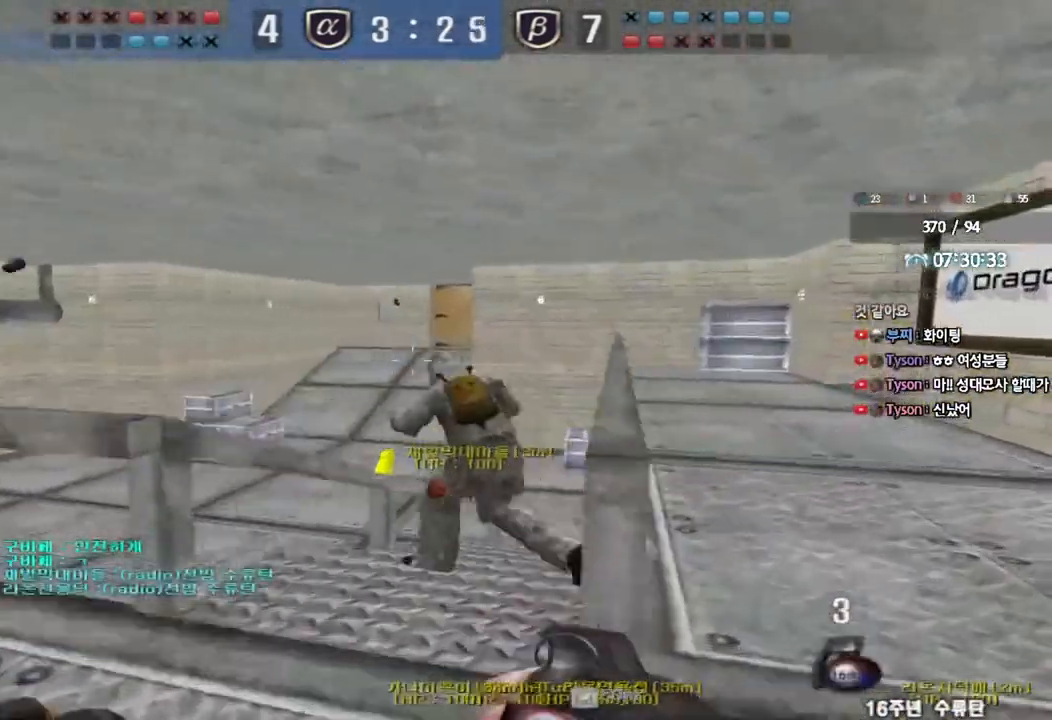
{"keys": ["d", "w"], "events": [[183, "tab", "down"], [300, "tab", "up"]]}
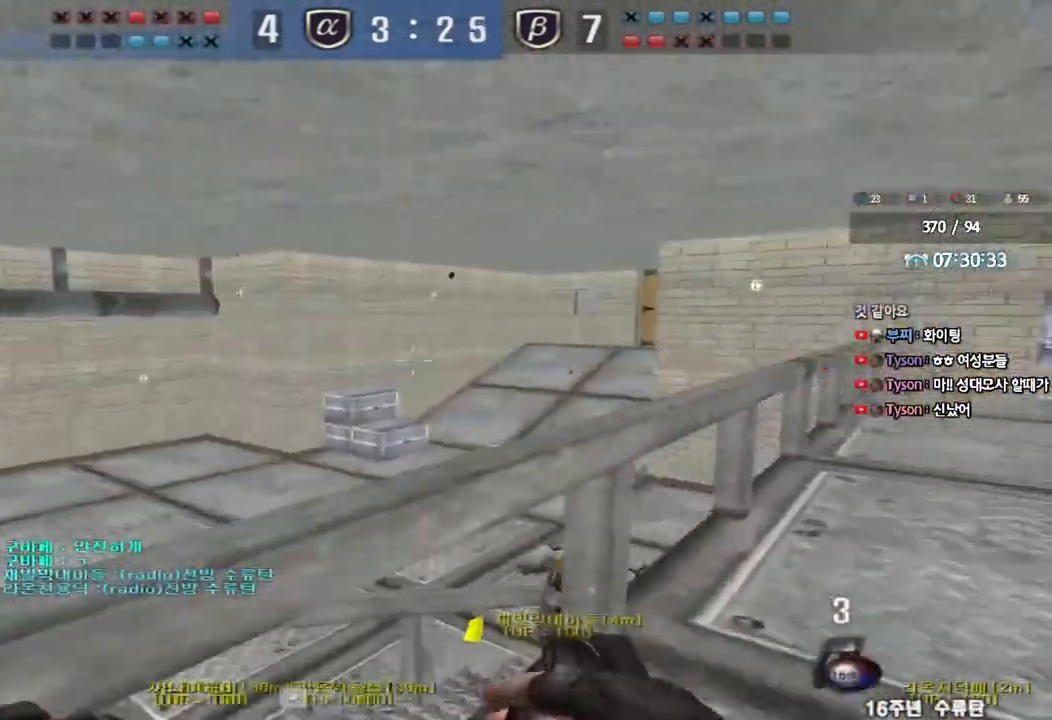
{"keys": ["a", "shift", "w"], "events": [[433, "shift", "down"], [467, "a", "down"], [467, "d", "up"]]}
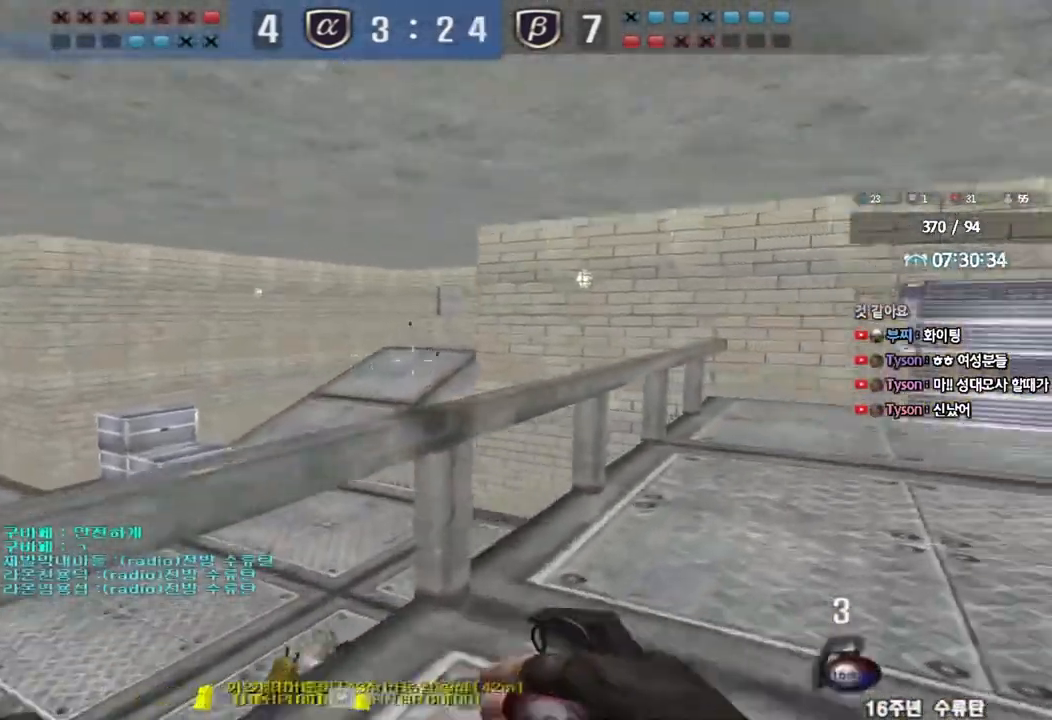
{"keys": ["shift"], "events": [[67, "shift", "up"], [200, "shift", "down"], [267, "shift", "up"], [417, "shift", "down"], [417, "w", "up"], [433, "a", "up"]]}
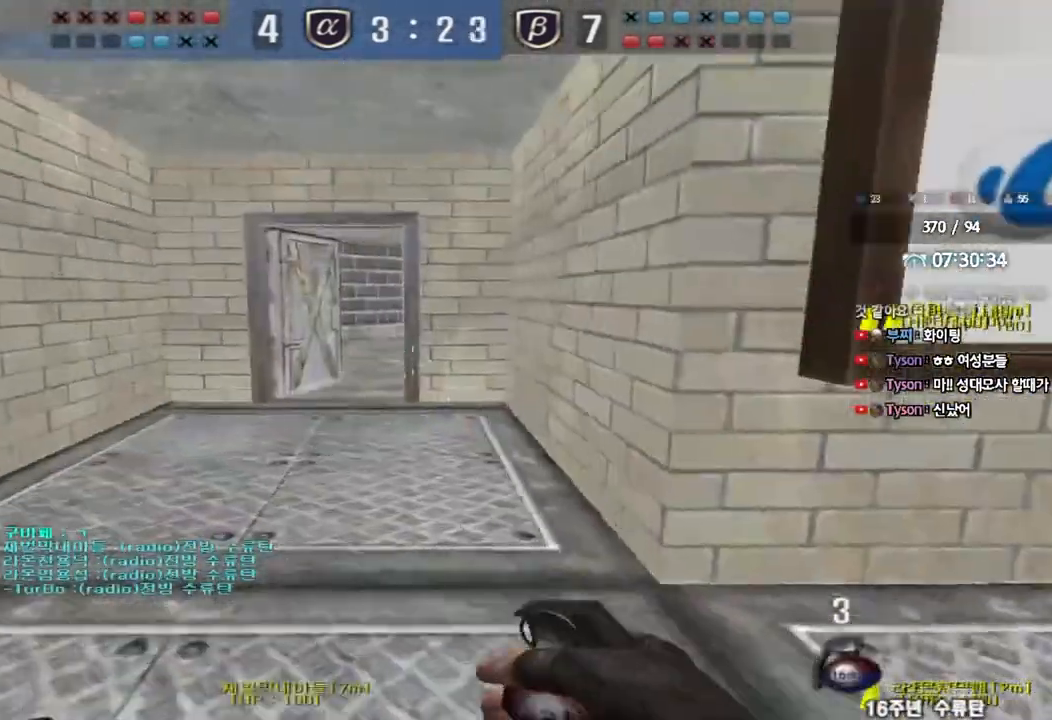
{"keys": ["a", "s", "shift"], "events": [[67, "a", "down"], [67, "s", "down"], [117, "shift", "up"], [500, "shift", "down"]]}
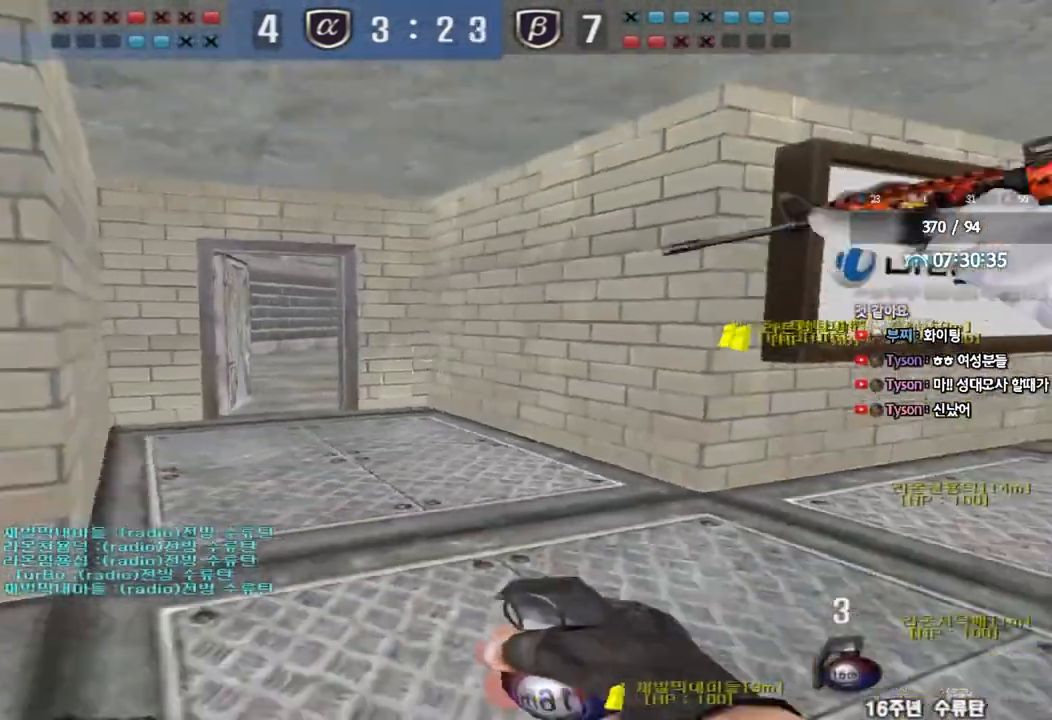
{"keys": ["ctrl"], "events": [[67, "shift", "up"], [183, "s", "up"], [200, "a", "up"], [200, "ctrl", "down"], [317, "a", "down"], [317, "s", "down"], [433, "a", "up"], [450, "s", "up"]]}
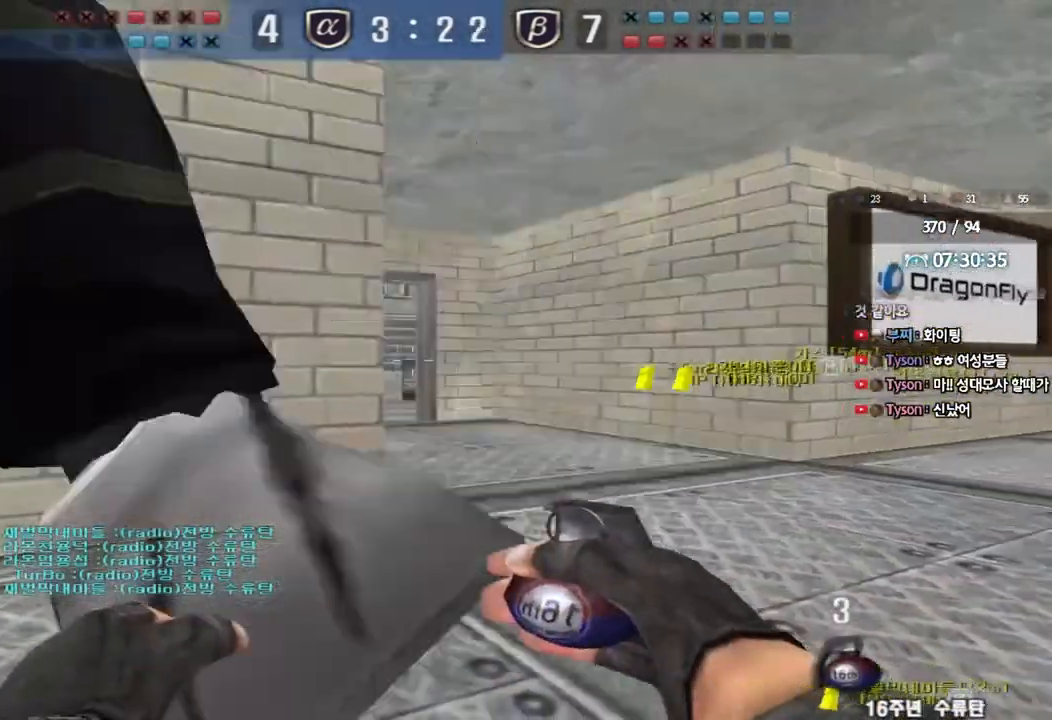
{"keys": ["d", "w"], "events": [[217, "d", "down"], [217, "w", "down"], [250, "ctrl", "up"], [367, "ctrl", "down"], [417, "ctrl", "up"]]}
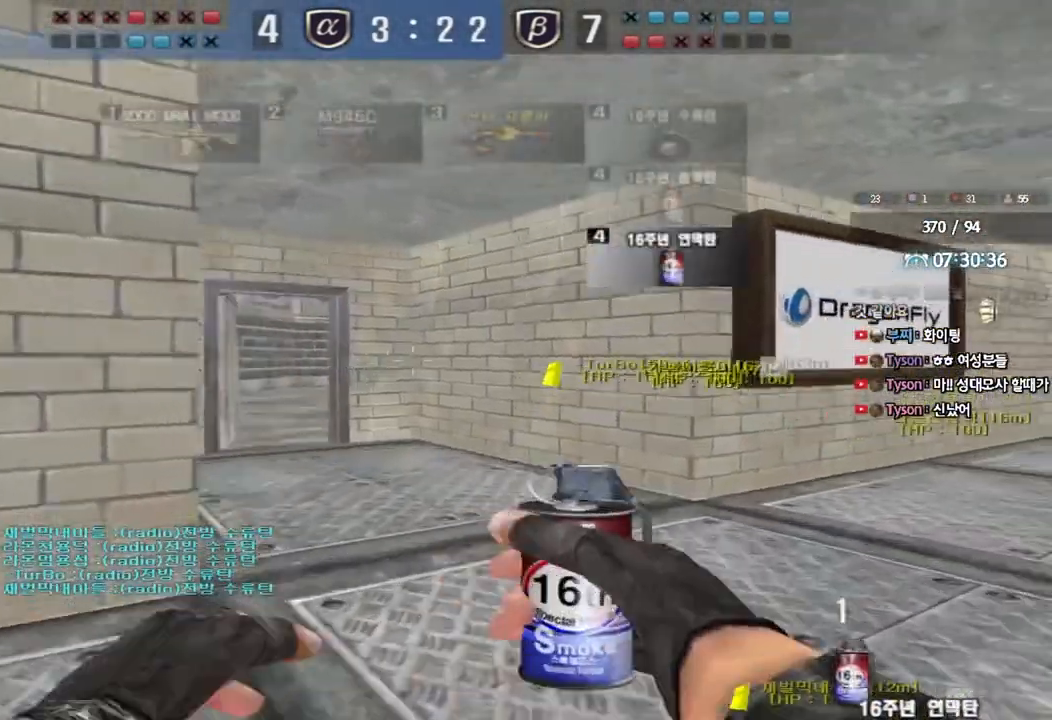
{"keys": ["ctrl"], "events": [[150, "ctrl", "down"], [167, "d", "up"], [183, "w", "up"], [250, "ctrl", "up"], [267, "d", "down"], [267, "w", "down"], [467, "d", "up"], [483, "ctrl", "down"], [483, "w", "up"]]}
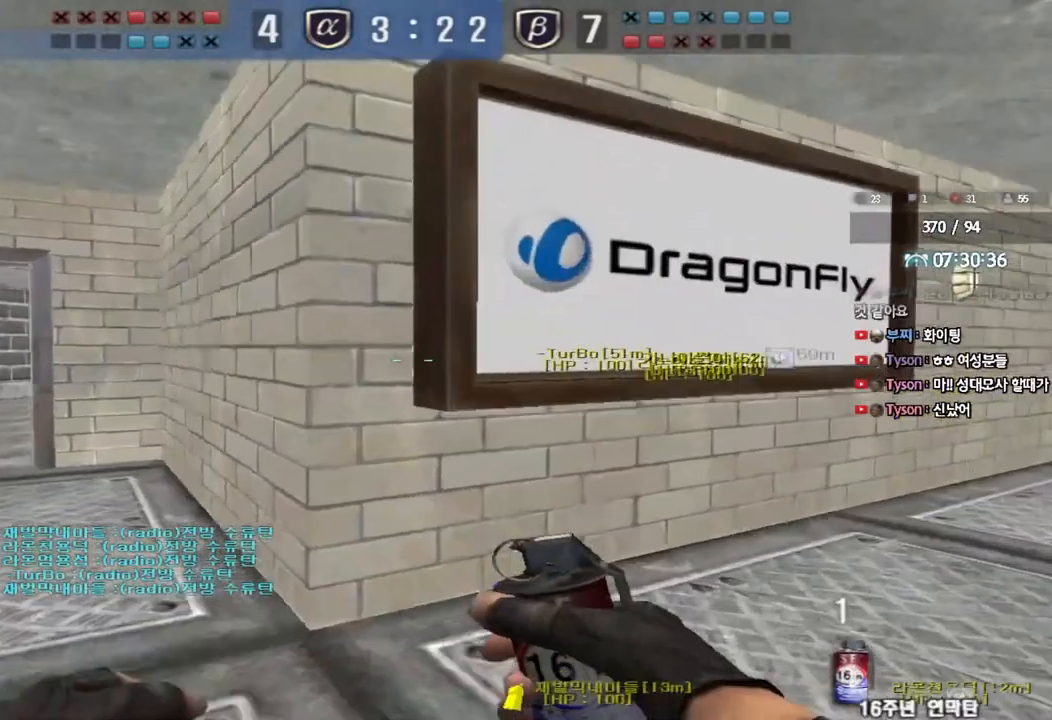
{"keys": [], "events": [[50, "d", "down"], [67, "w", "down"], [83, "ctrl", "up"], [217, "ctrl", "down"], [217, "d", "up"], [233, "w", "up"], [350, "ctrl", "up"]]}
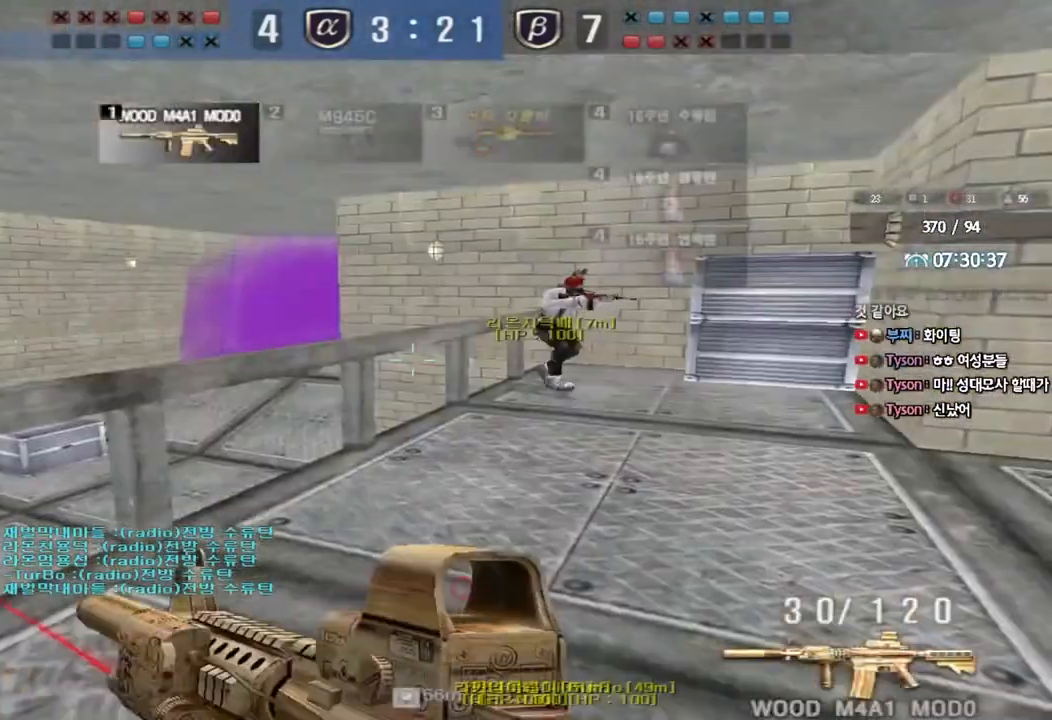
{"keys": ["a", "s", "shift"], "events": [[83, "shift", "down"], [117, "d", "down"], [267, "d", "up"], [367, "s", "down"], [483, "a", "down"]]}
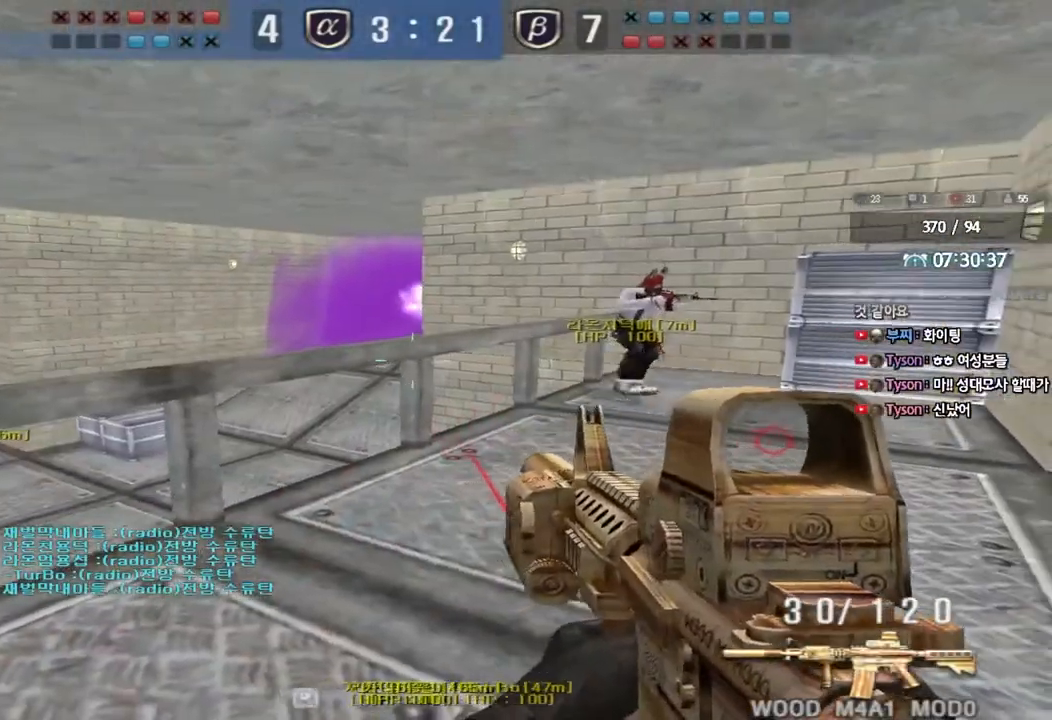
{"keys": ["a", "shift"], "events": [[167, "a", "up"], [183, "s", "up"], [417, "a", "down"], [433, "w", "down"], [483, "w", "up"]]}
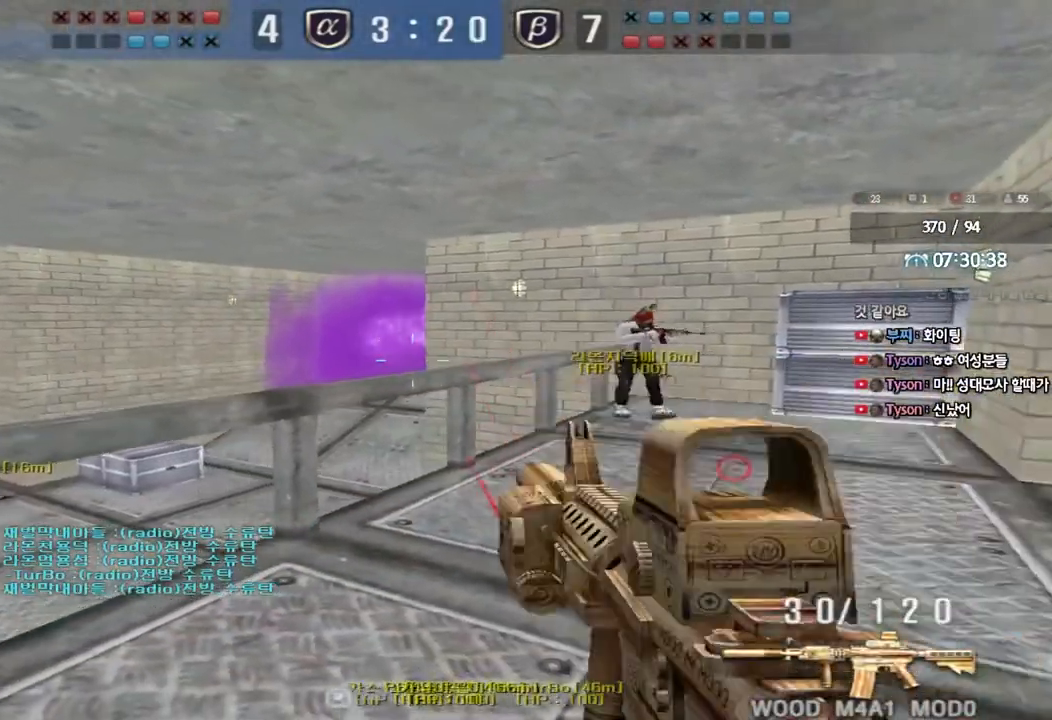
{"keys": ["shift"], "events": [[33, "a", "up"], [117, "d", "down"], [467, "d", "up"]]}
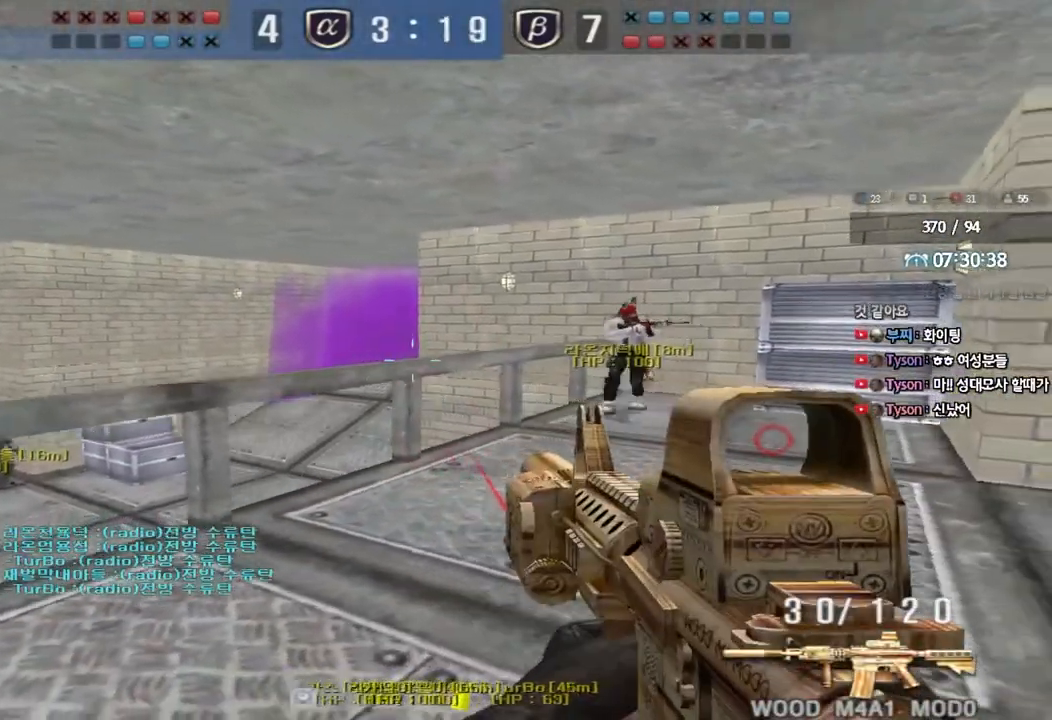
{"keys": ["a", "s", "shift"], "events": [[467, "a", "down"], [467, "s", "down"]]}
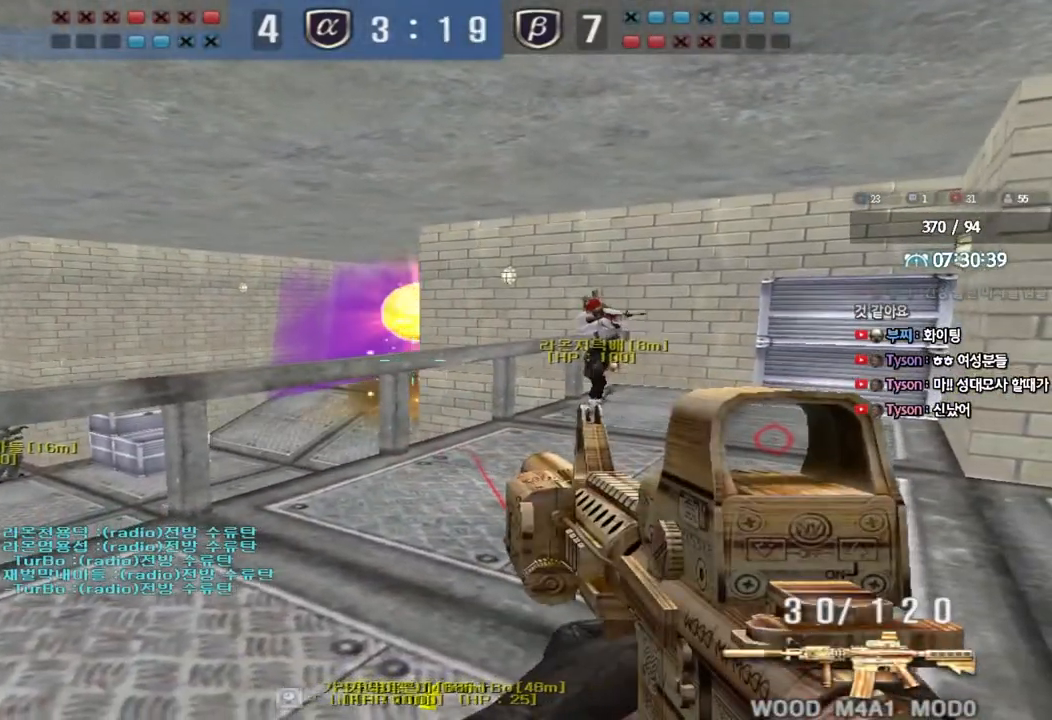
{"keys": ["shift"], "events": [[450, "s", "up"], [467, "a", "up"]]}
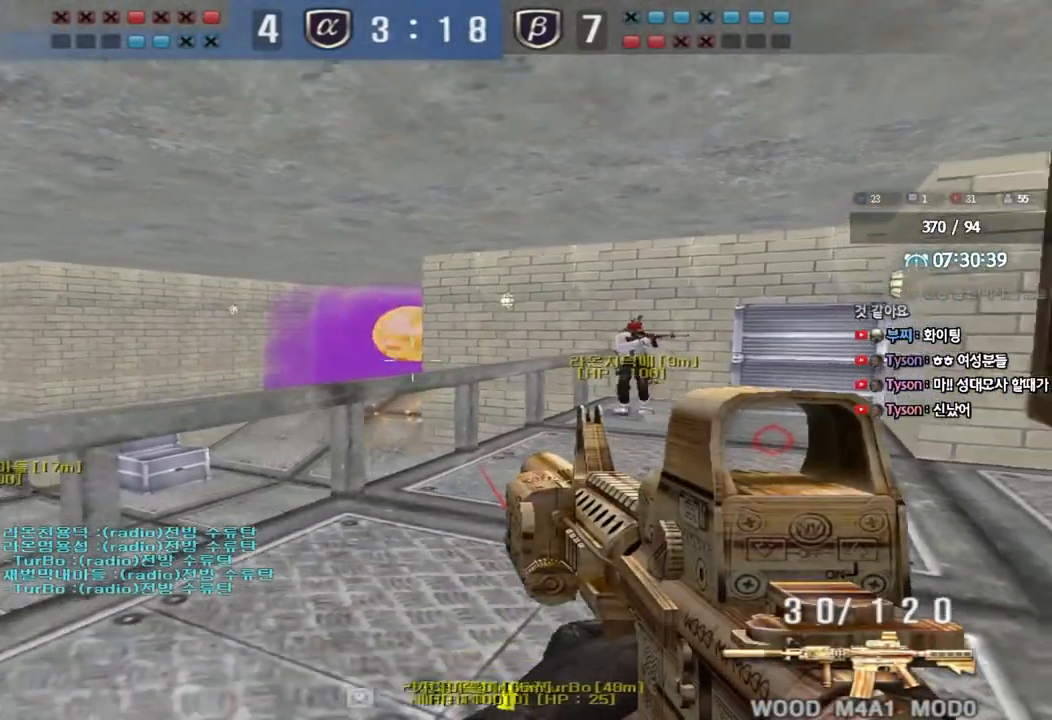
{"keys": ["d", "shift", "w"], "events": [[150, "w", "down"], [200, "d", "down"]]}